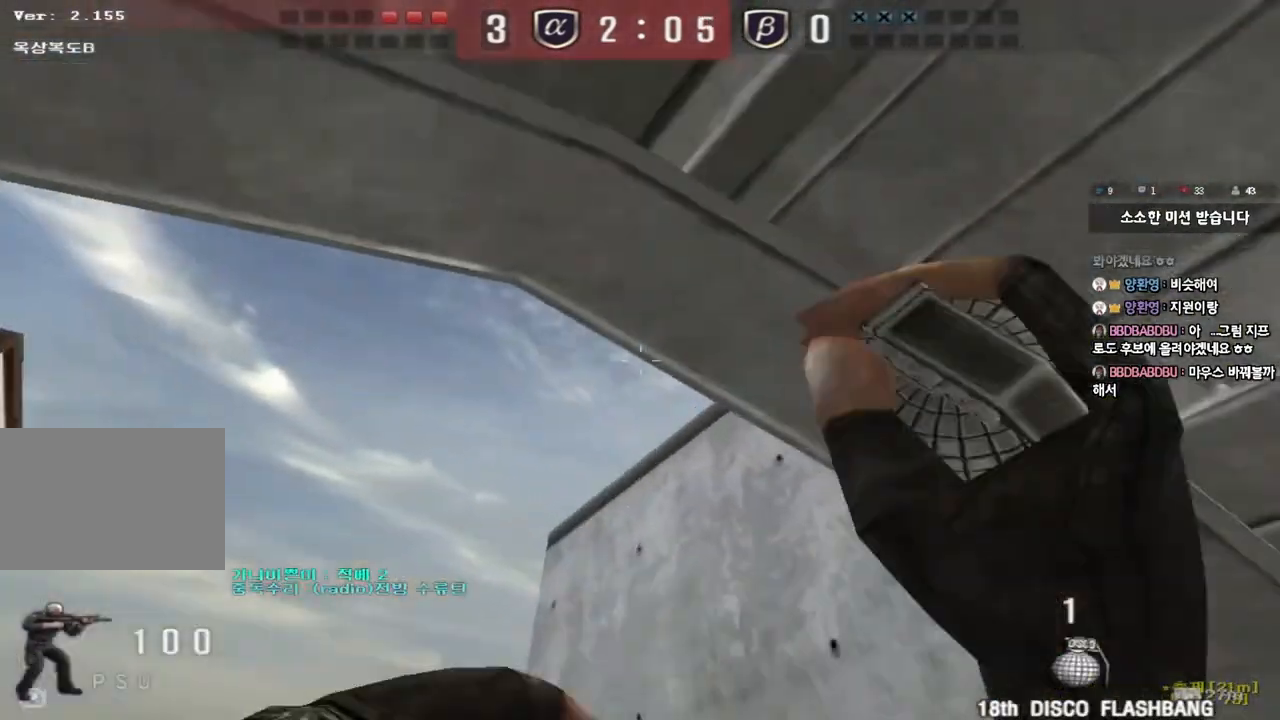
Gameplay with keyboard; each line is a JSON object with the keys held at the frame after it. "events" lists presses ("down") and releases ("up") of "a", "ctrl", "d", "e", "f", "q", "r", "s", "shift", "space", "tab" and "w" between this image and that frame as [ms after this image, input, new state], when the widget could be followed in between. No other keys are recorded. Mouse input is not recorded.
{"keys": ["d", "w"], "events": [[33, "a", "up"], [67, "s", "down"], [67, "space", "up"], [83, "d", "down"], [267, "q", "down"], [350, "q", "up"], [383, "s", "up"], [483, "w", "down"]]}
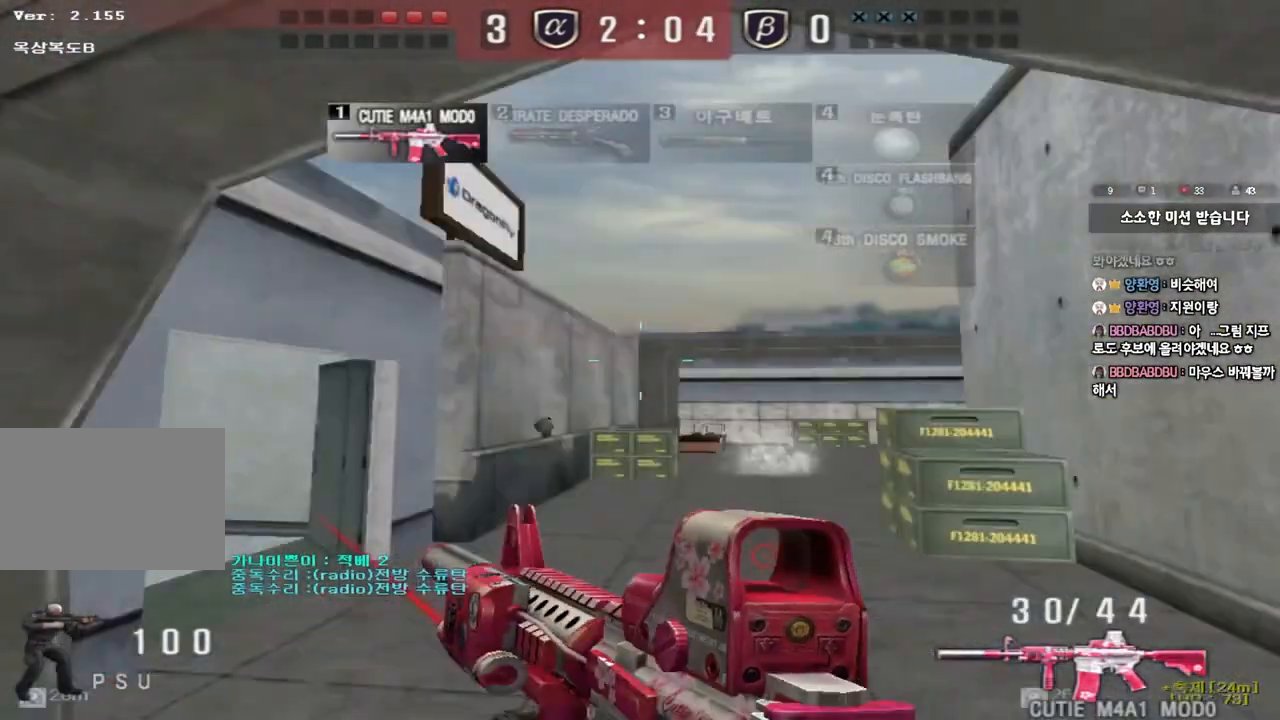
{"keys": [], "events": [[333, "shift", "down"], [350, "d", "up"], [350, "w", "up"], [383, "space", "down"], [483, "space", "up"], [500, "shift", "up"]]}
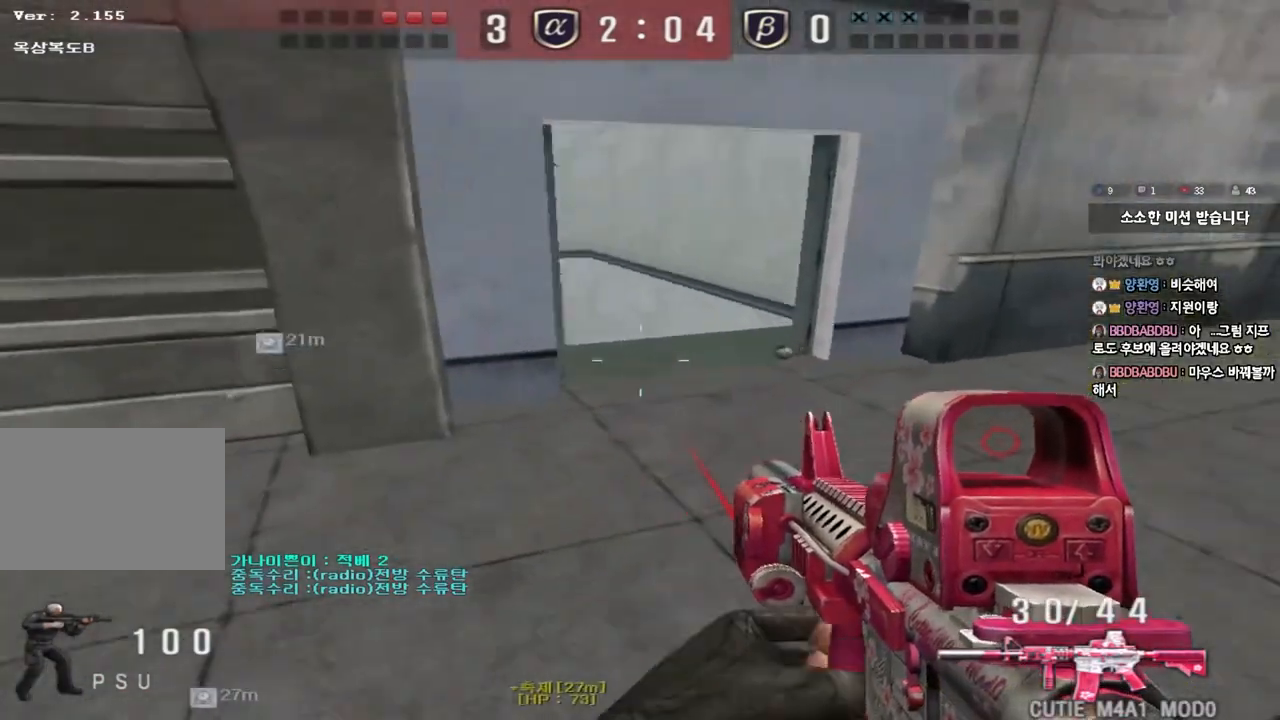
{"keys": ["d", "w"], "events": [[450, "d", "down"], [467, "w", "down"]]}
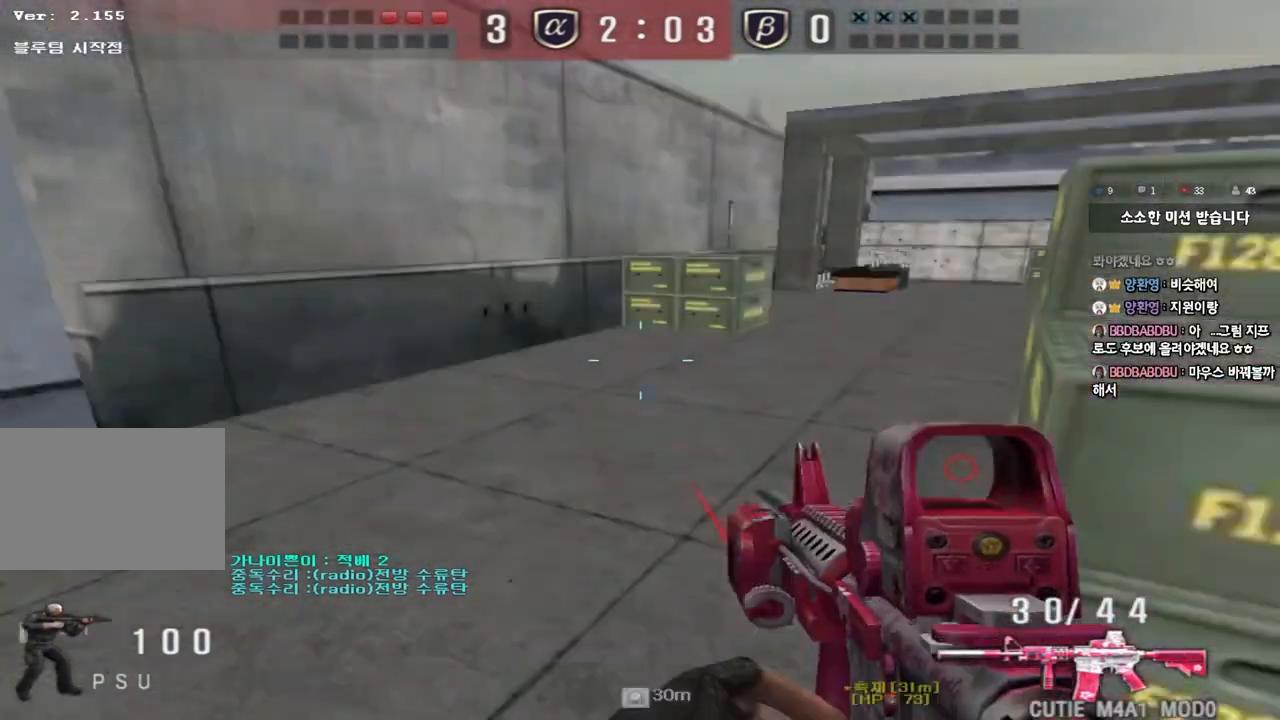
{"keys": ["a", "w"], "events": [[200, "d", "up"], [200, "shift", "down"], [267, "a", "down"], [450, "shift", "up"]]}
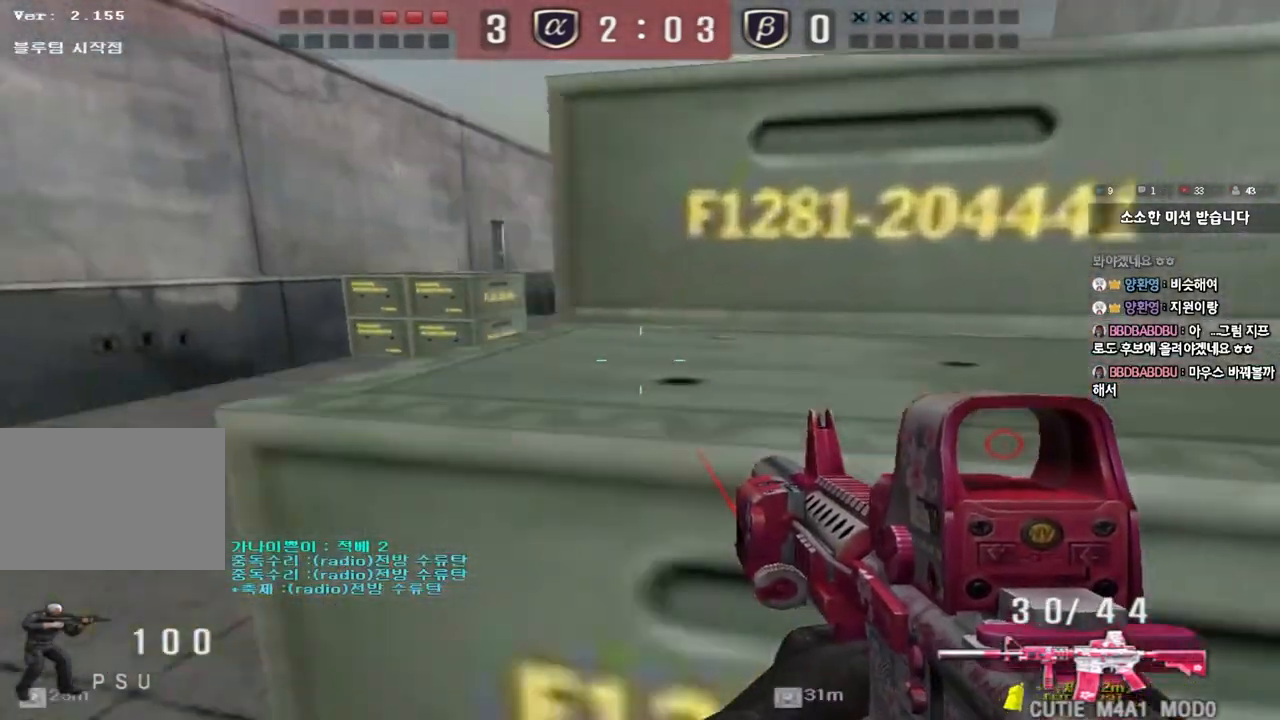
{"keys": ["a", "w"], "events": []}
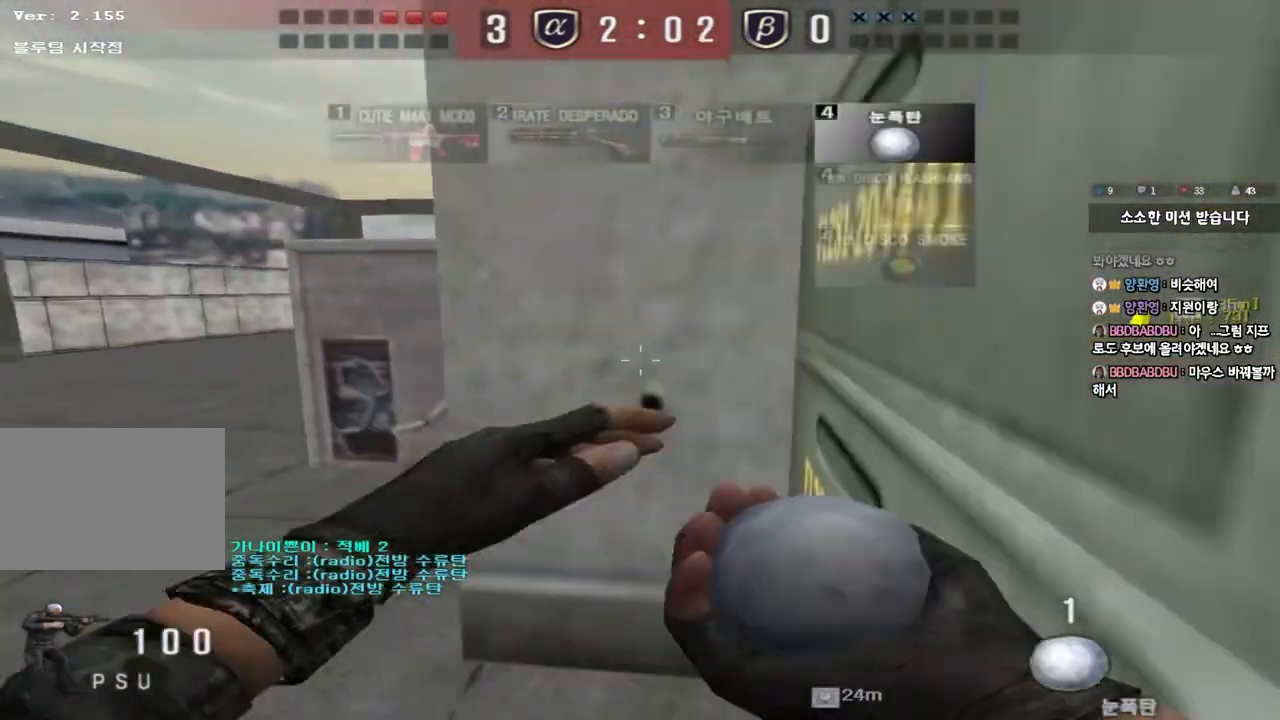
{"keys": ["a", "w"], "events": [[83, "a", "up"], [117, "d", "down"], [300, "d", "up"], [317, "a", "down"]]}
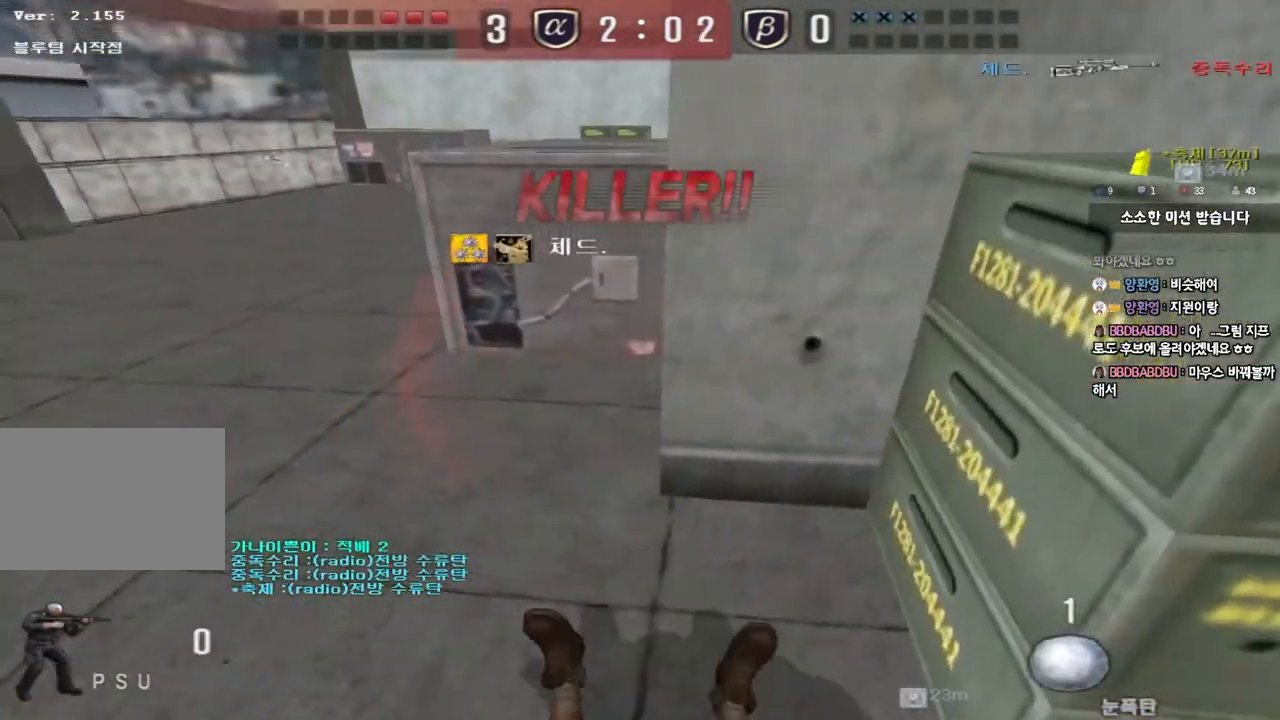
{"keys": [], "events": [[33, "a", "up"], [33, "w", "up"]]}
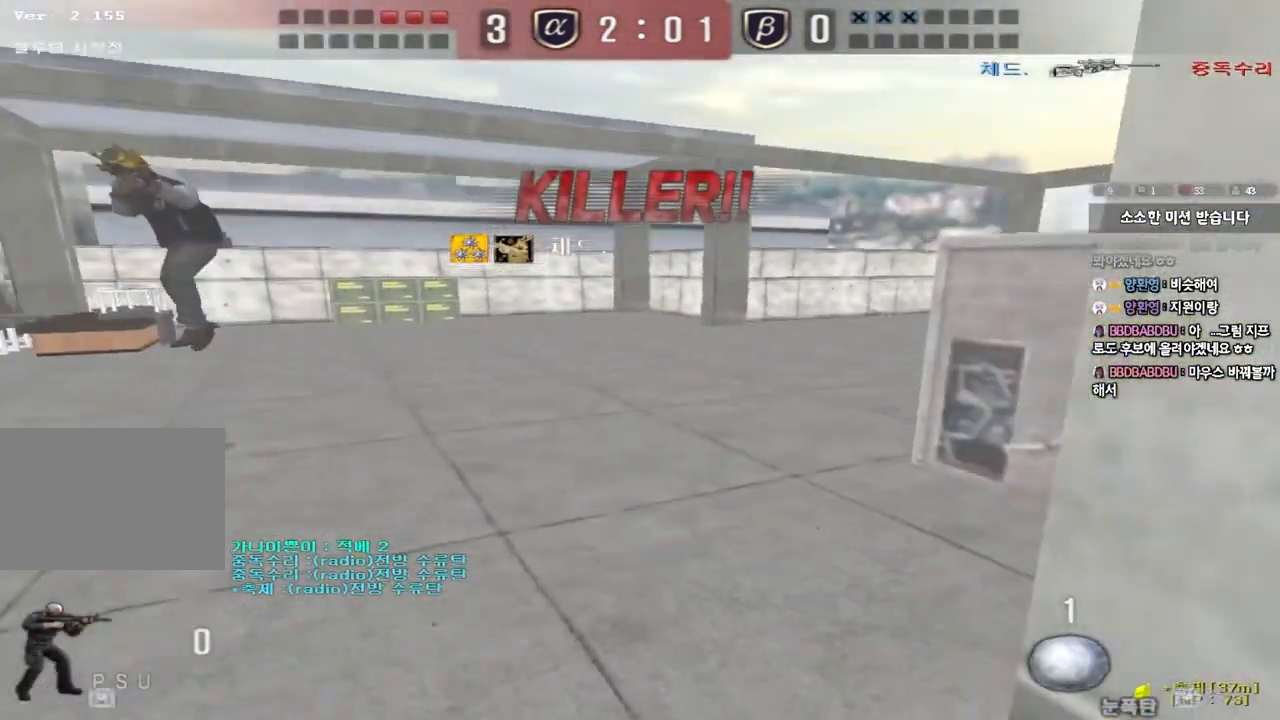
{"keys": [], "events": []}
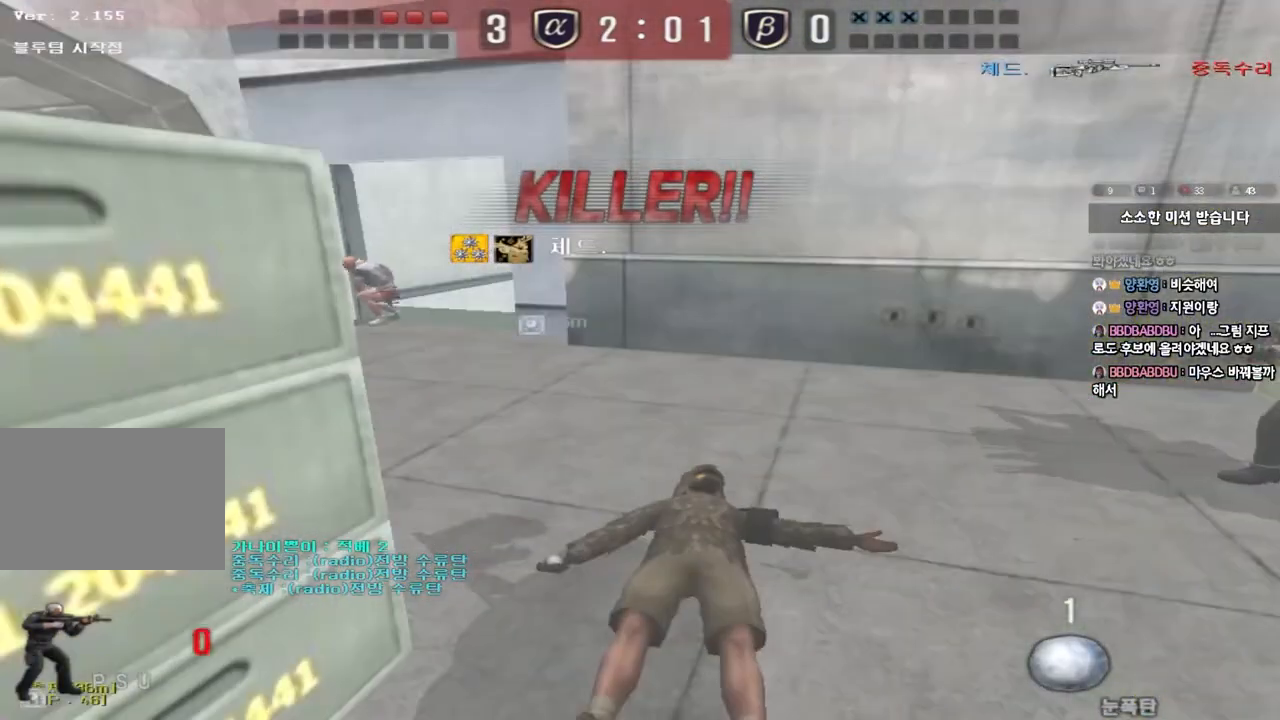
{"keys": [], "events": []}